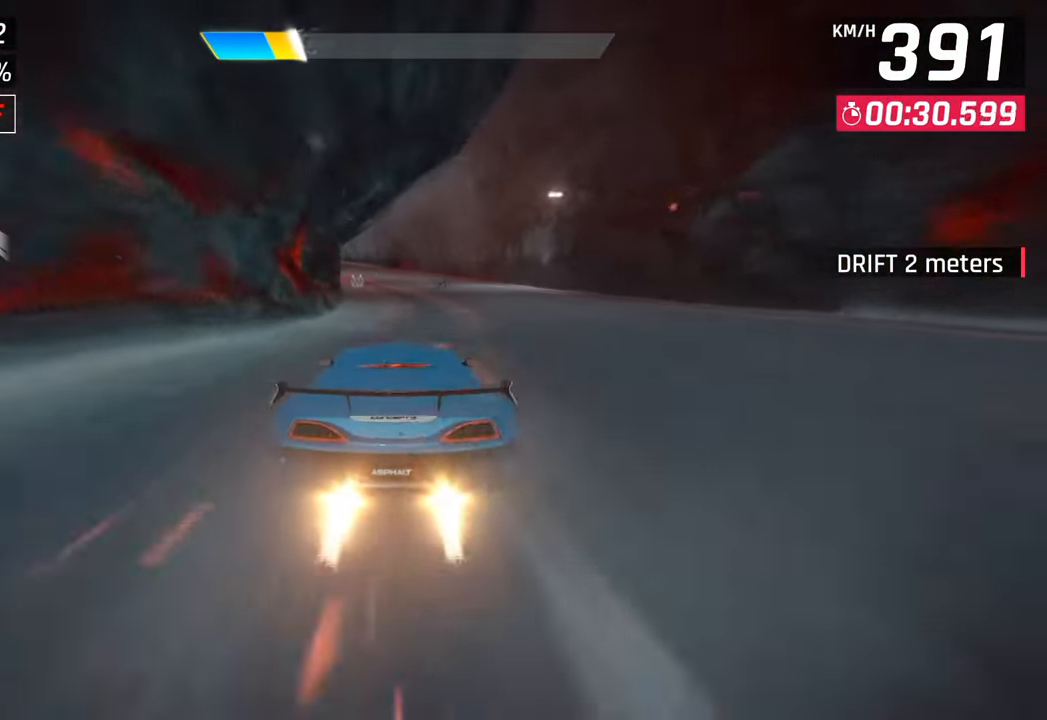
Gameplay with a controller (PlayStation layout); each line is a JSON object with the inputs held at the frame after it. "events" lists button and stick changes between this image and that frame as [ms after this image, input, new state], when the widget could be followed in between.
{"buttons": [], "left_stick": "left", "right_stick": "center", "events": [[67, "CROSS", "up"], [200, "SQUARE", "down"], [250, "CROSS", "down"], [250, "SQUARE", "up"], [433, "CROSS", "up"]]}
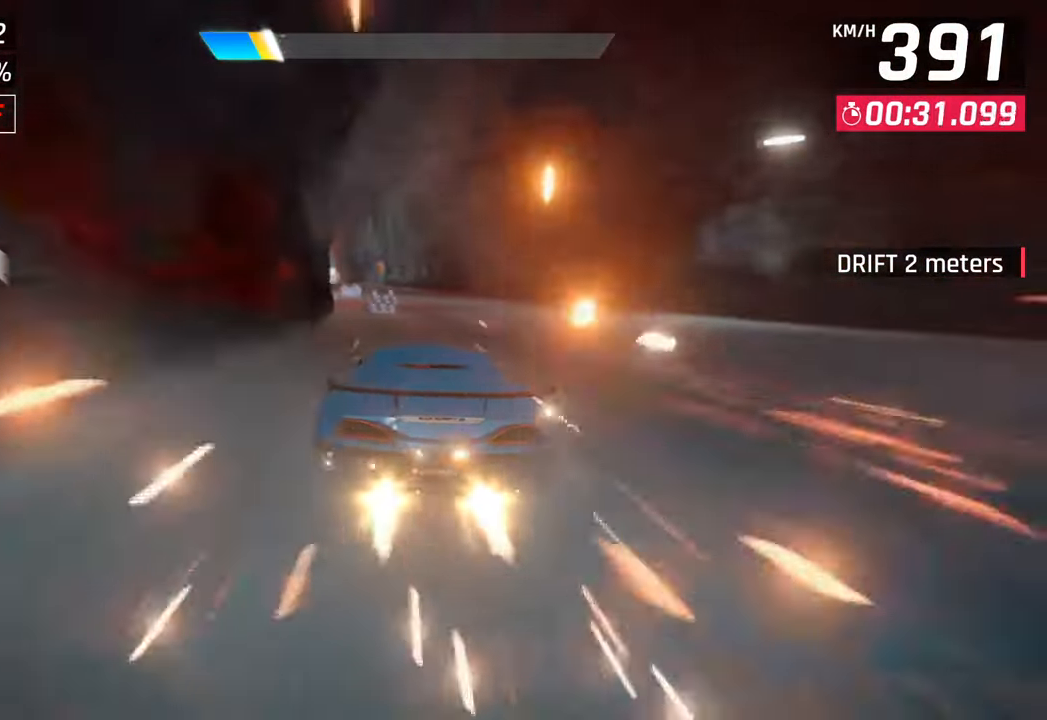
{"buttons": [], "left_stick": "left", "right_stick": "center", "events": [[50, "SQUARE", "down"], [83, "CROSS", "down"], [100, "SQUARE", "up"], [267, "CROSS", "up"]]}
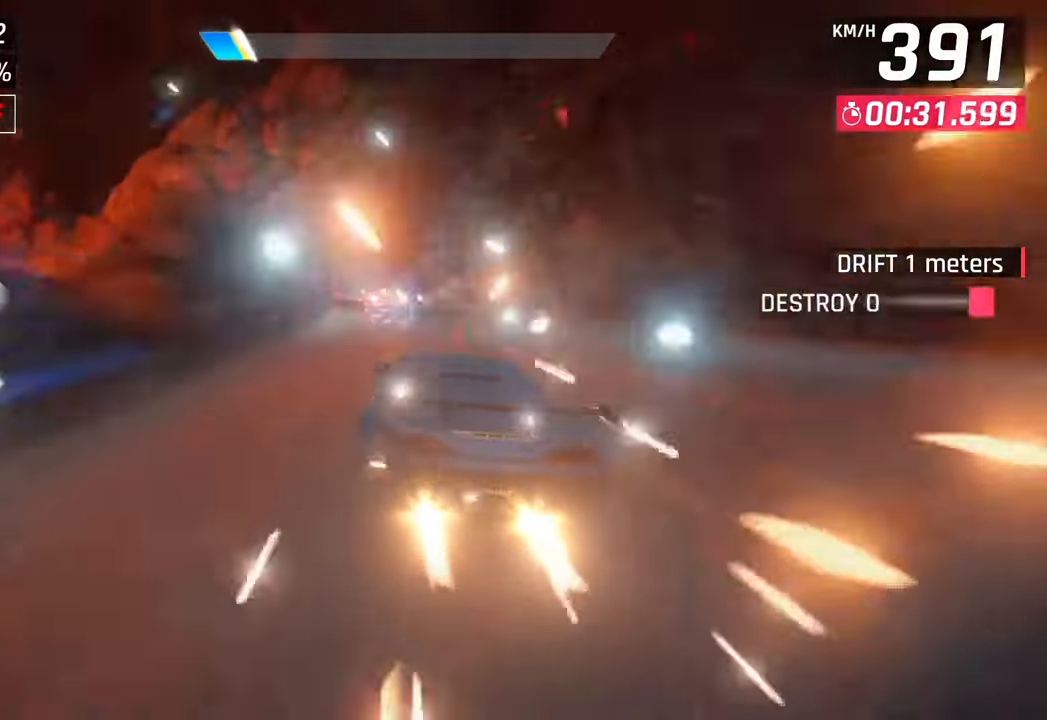
{"buttons": [], "left_stick": "center", "right_stick": "center", "events": [[283, "left_stick", "center"], [350, "SQUARE", "down"], [467, "SQUARE", "up"]]}
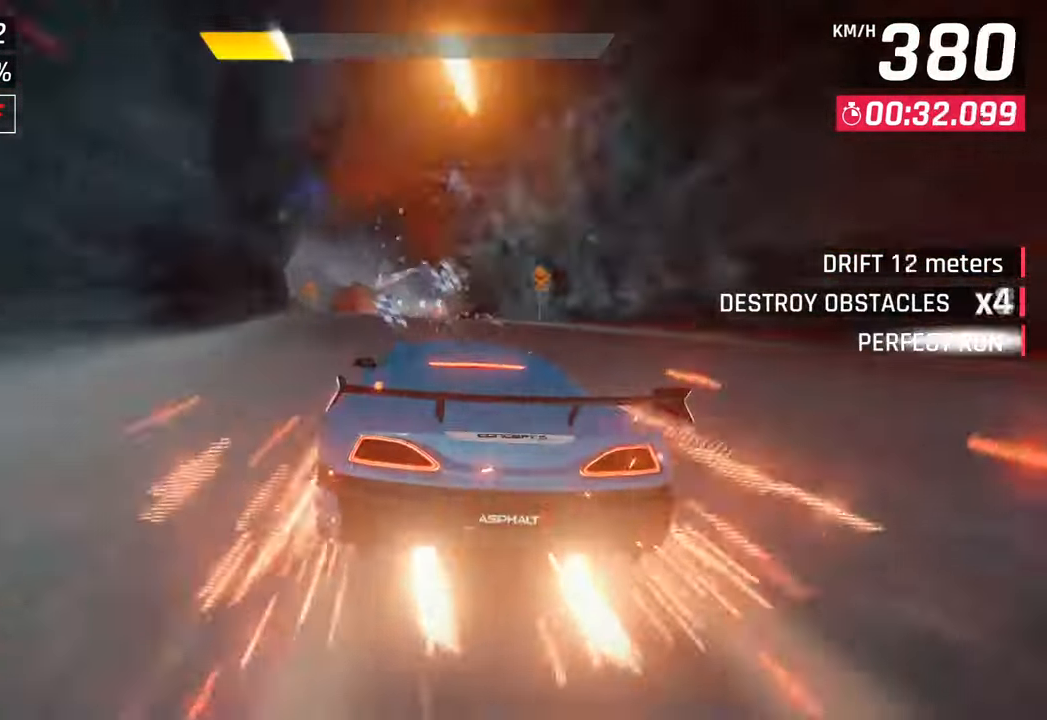
{"buttons": ["SQUARE"], "left_stick": "center", "right_stick": "center", "events": [[433, "SQUARE", "down"]]}
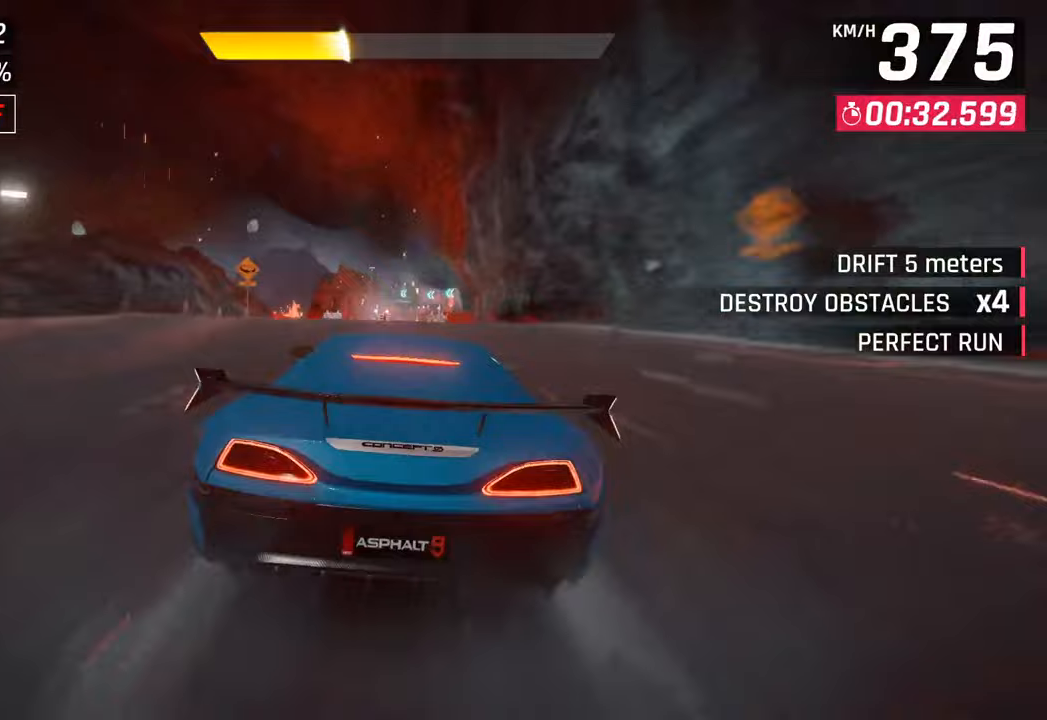
{"buttons": [], "left_stick": "center", "right_stick": "center", "events": [[100, "SQUARE", "up"], [150, "CROSS", "down"], [350, "CROSS", "up"]]}
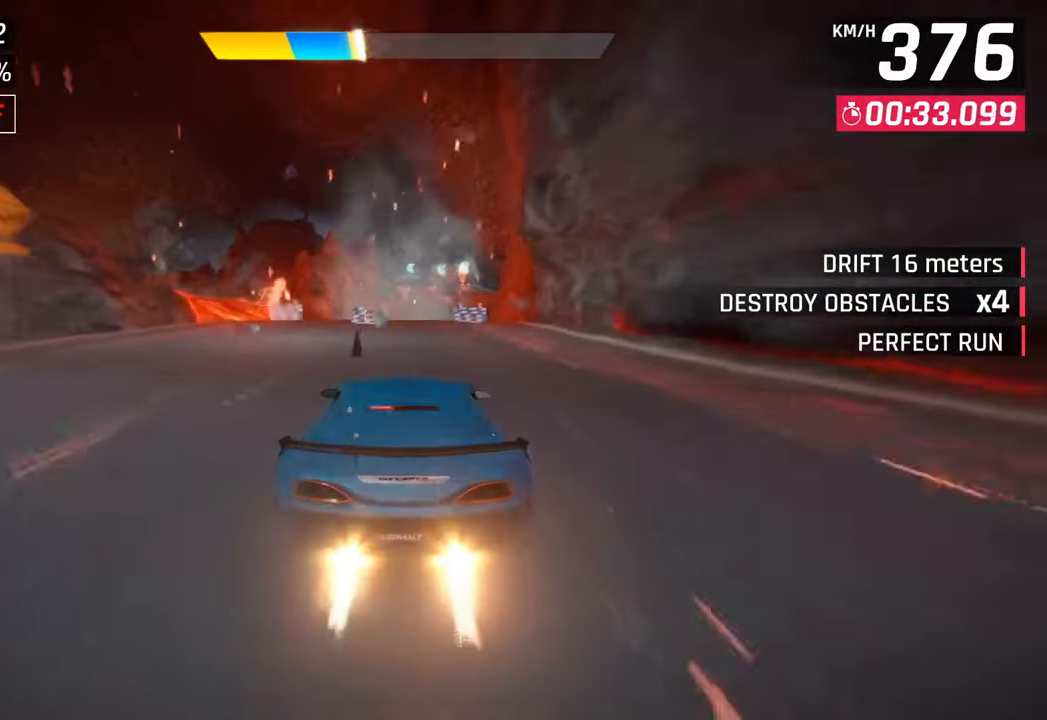
{"buttons": ["CROSS", "R1"], "left_stick": "center", "right_stick": "center", "events": [[133, "left_stick", "right"], [150, "SQUARE", "down"], [250, "SQUARE", "up"], [300, "SQUARE", "down"], [300, "left_stick", "center"], [333, "CROSS", "down"], [333, "R1", "down"], [333, "SQUARE", "up"]]}
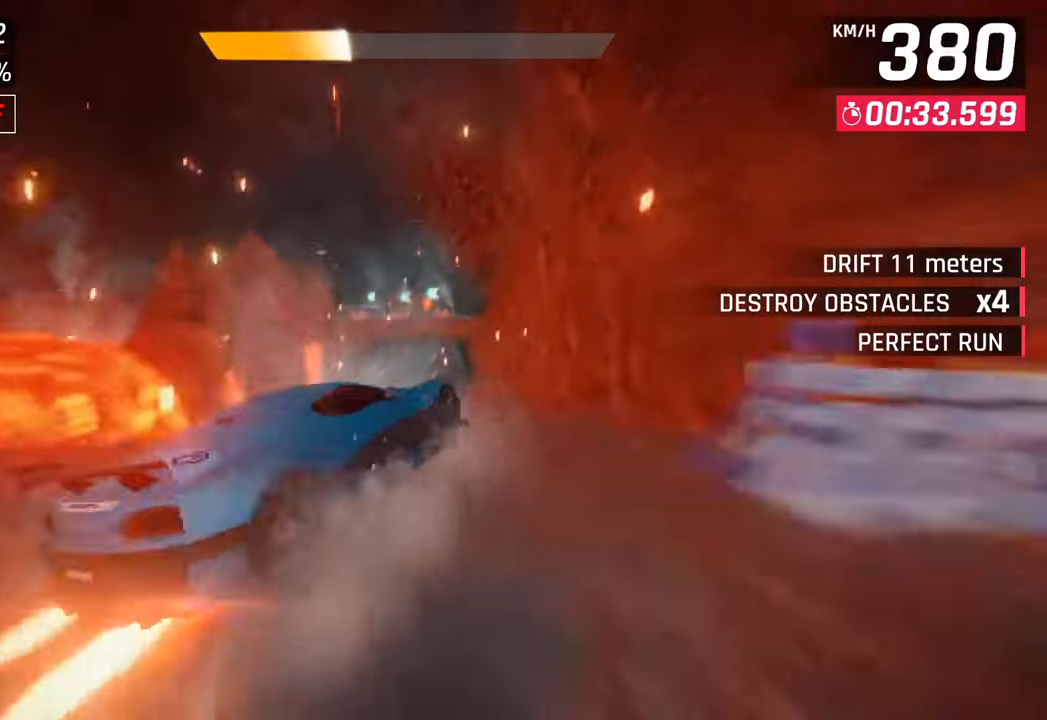
{"buttons": ["CROSS", "R1"], "left_stick": "center", "right_stick": "center", "events": [[17, "CROSS", "up"], [33, "R1", "up"], [117, "CROSS", "down"], [133, "R1", "down"], [283, "CROSS", "up"], [283, "R1", "up"], [350, "CROSS", "down"], [367, "R1", "down"]]}
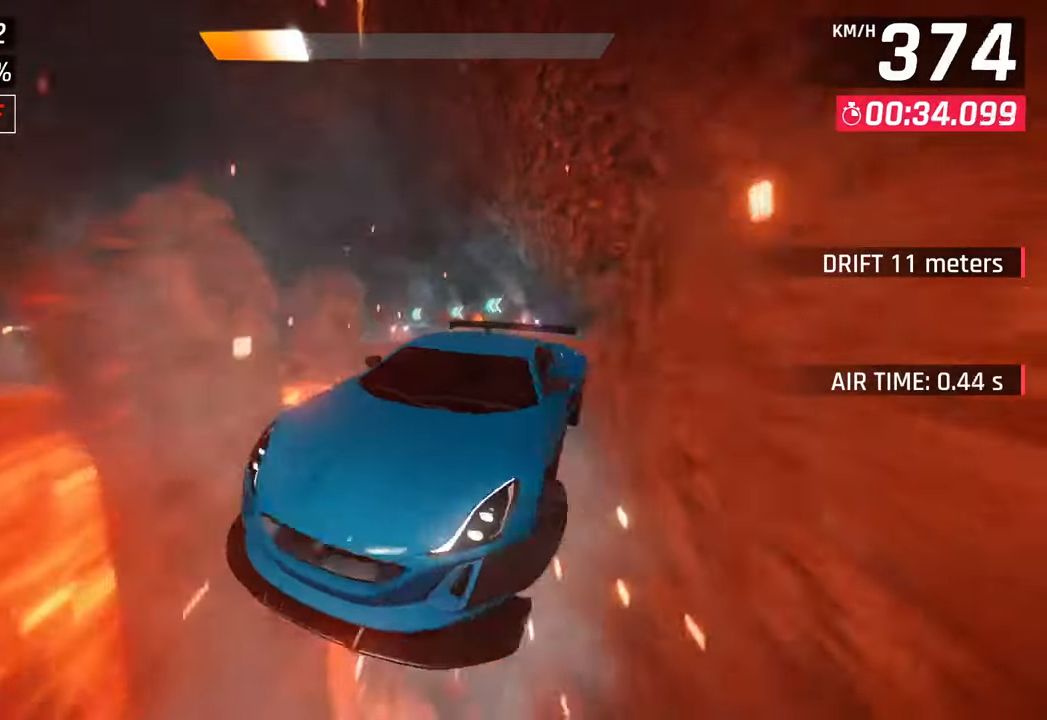
{"buttons": ["CROSS", "R1"], "left_stick": "left", "right_stick": "center", "events": [[33, "CROSS", "up"], [33, "R1", "up"], [117, "CROSS", "down"], [117, "R1", "down"], [117, "left_stick", "left"], [283, "CROSS", "up"], [283, "R1", "up"], [350, "CROSS", "down"], [350, "R1", "down"]]}
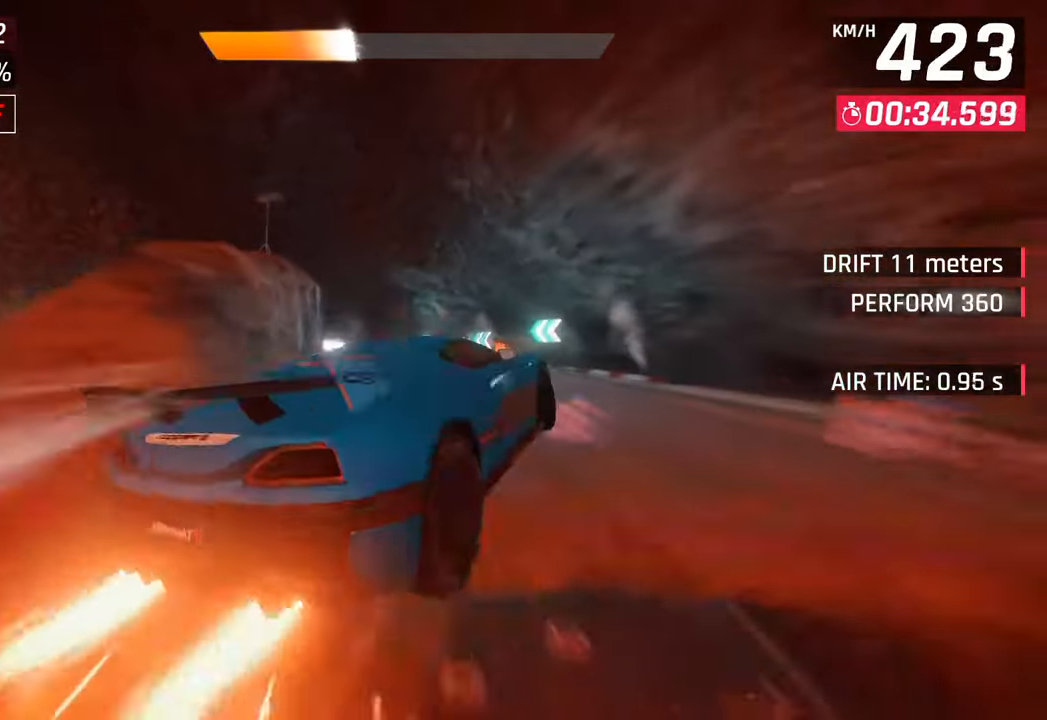
{"buttons": [], "left_stick": "left", "right_stick": "center", "events": [[33, "CROSS", "up"], [33, "R1", "up"], [117, "CROSS", "down"], [117, "R1", "down"], [350, "CROSS", "up"], [350, "R1", "up"]]}
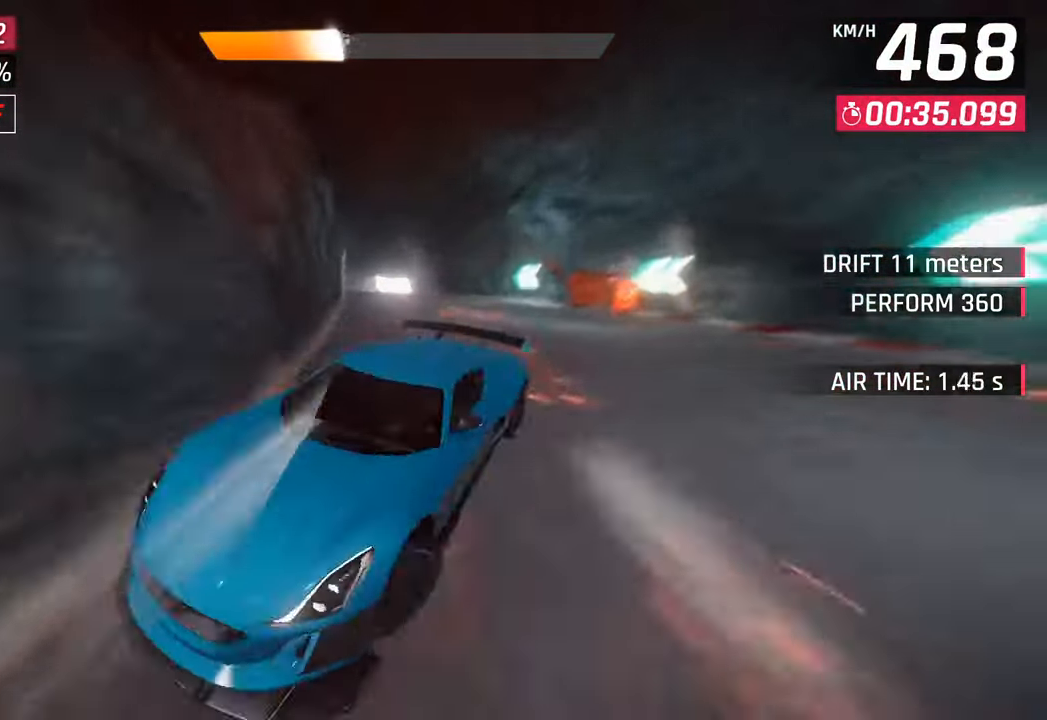
{"buttons": [], "left_stick": "center", "right_stick": "center", "events": [[233, "left_stick", "right"], [317, "SQUARE", "down"], [400, "left_stick", "center"], [467, "SQUARE", "up"]]}
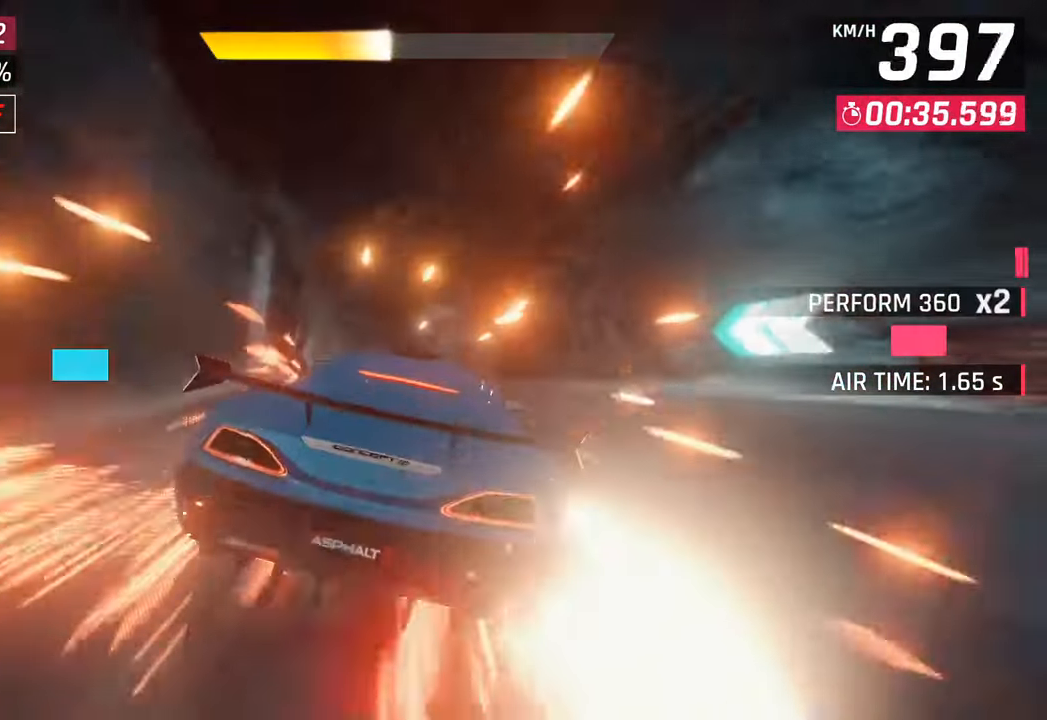
{"buttons": ["SQUARE"], "left_stick": "left", "right_stick": "center", "events": [[133, "R1", "down"], [150, "CROSS", "down"], [250, "CROSS", "up"], [250, "R1", "up"], [383, "SQUARE", "down"], [417, "left_stick", "left"]]}
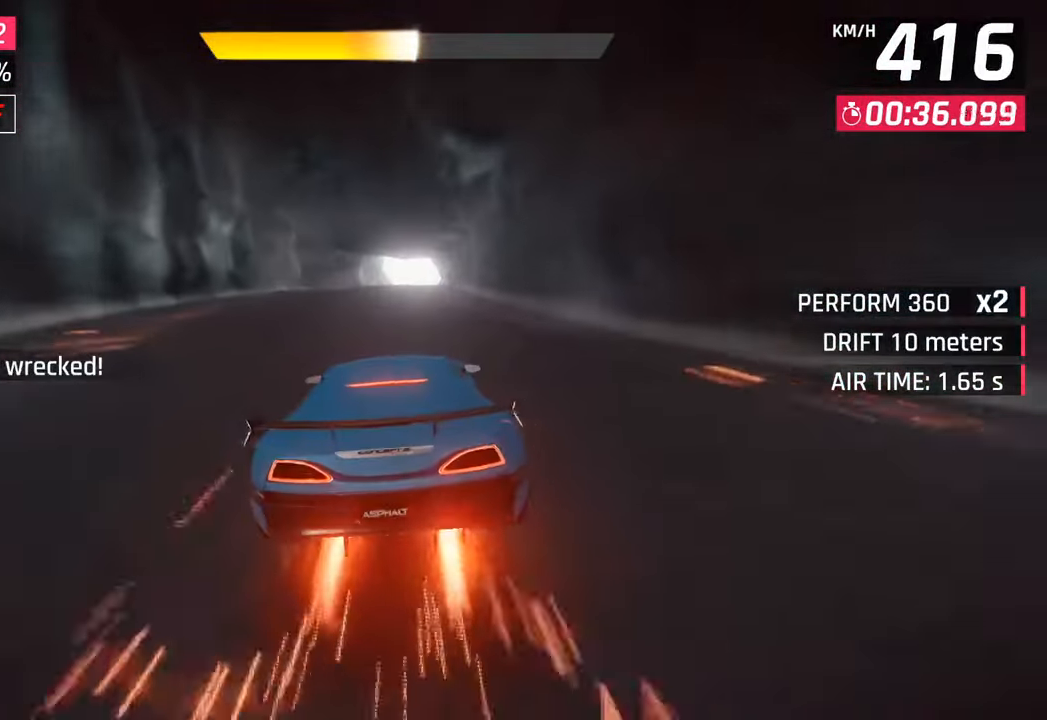
{"buttons": [], "left_stick": "center", "right_stick": "center", "events": [[33, "SQUARE", "up"], [50, "left_stick", "center"], [267, "CROSS", "down"], [383, "CROSS", "up"]]}
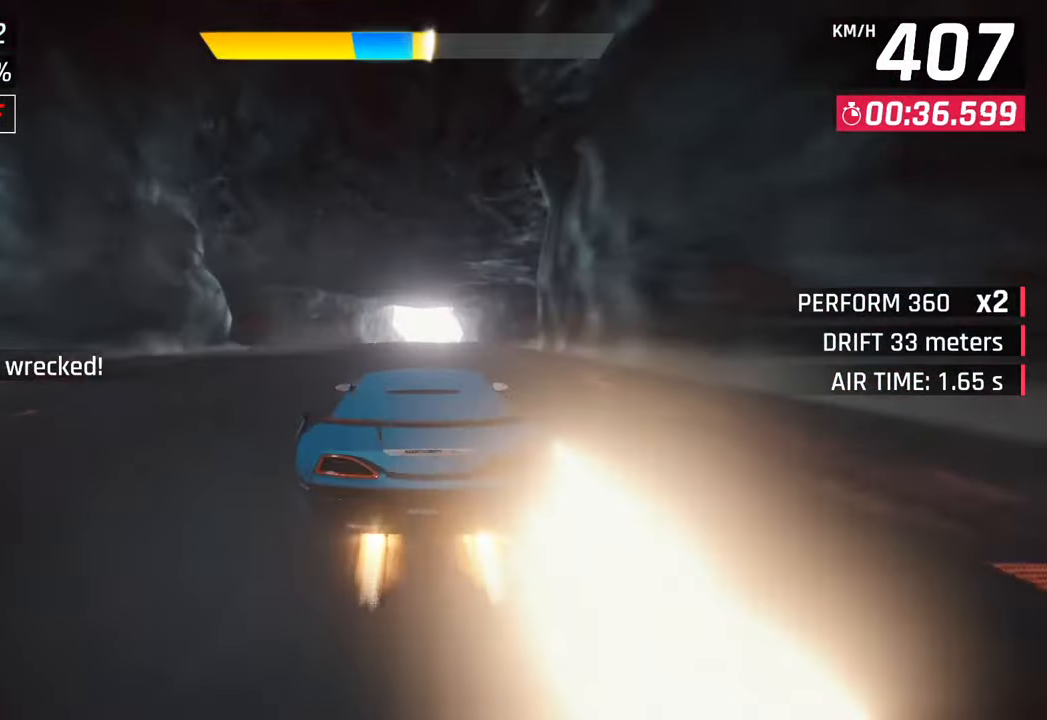
{"buttons": ["CROSS"], "left_stick": "center", "right_stick": "center", "events": [[17, "SQUARE", "down"], [33, "left_stick", "left"], [67, "CROSS", "down"], [67, "SQUARE", "up"], [183, "left_stick", "center"], [250, "CROSS", "up"], [400, "SQUARE", "down"], [433, "CROSS", "down"], [433, "SQUARE", "up"]]}
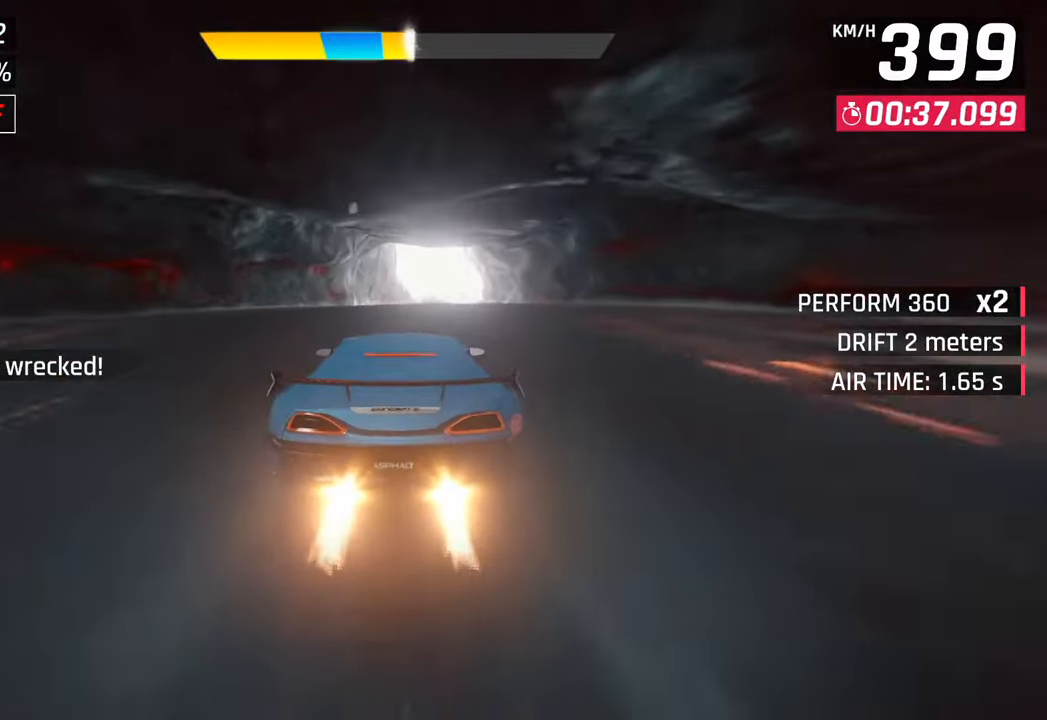
{"buttons": [], "left_stick": "center", "right_stick": "center", "events": [[117, "CROSS", "up"], [267, "SQUARE", "down"], [300, "CROSS", "down"], [300, "SQUARE", "up"], [500, "CROSS", "up"]]}
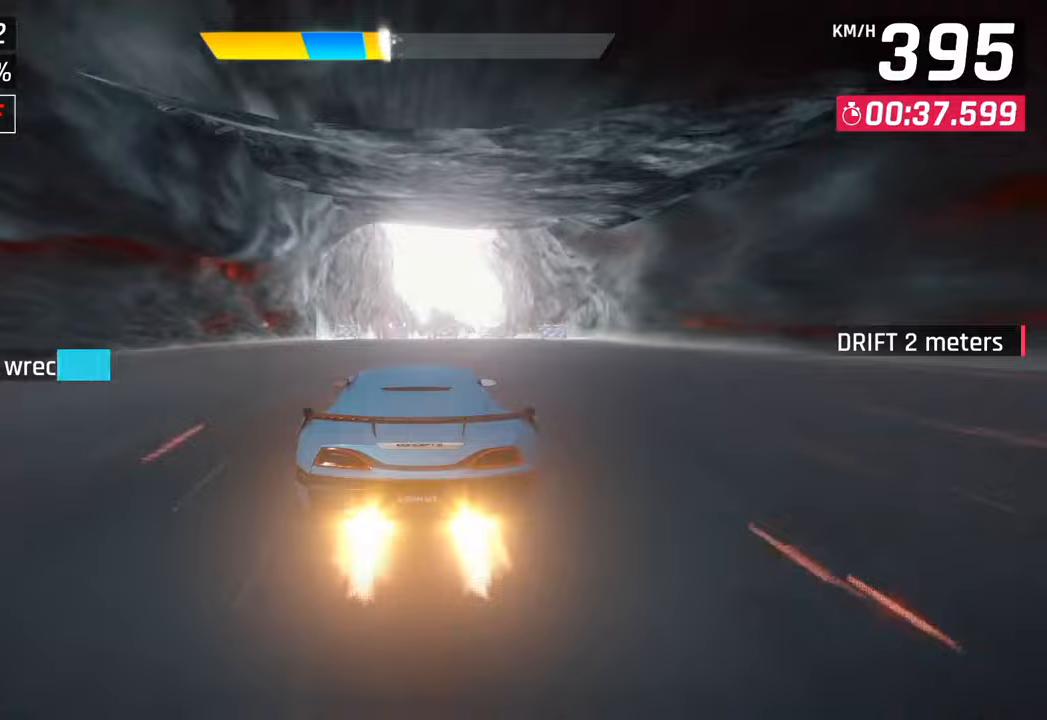
{"buttons": [], "left_stick": "right", "right_stick": "center", "events": [[17, "left_stick", "right"], [117, "left_stick", "center"], [133, "SQUARE", "down"], [250, "SQUARE", "up"], [400, "CROSS", "down"], [500, "CROSS", "up"], [500, "left_stick", "right"]]}
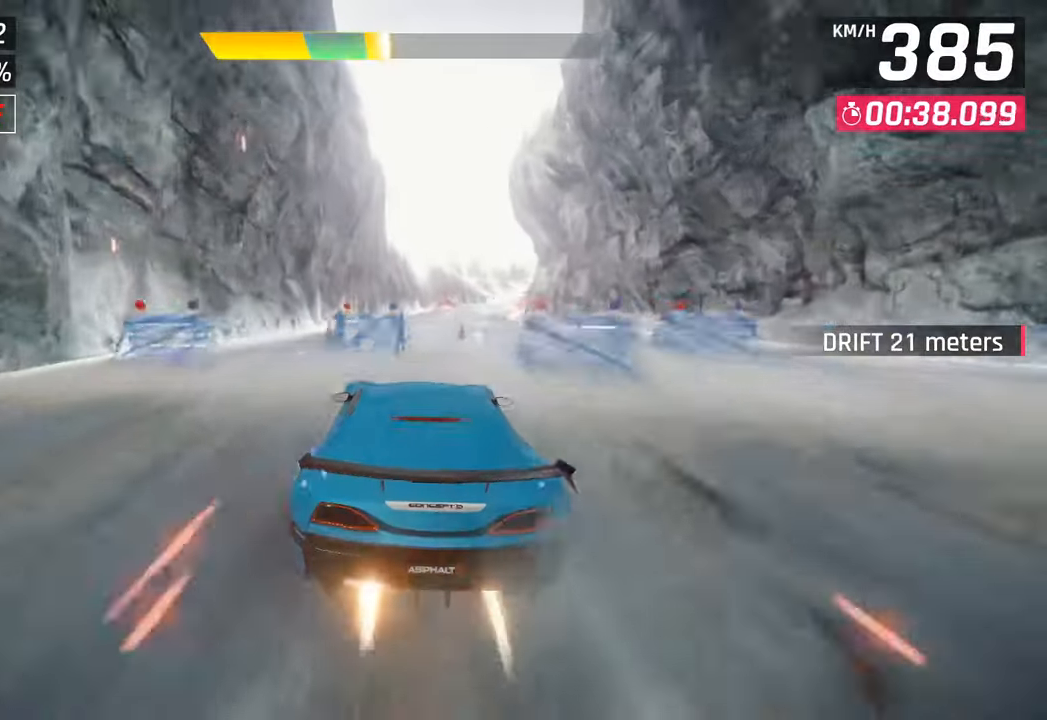
{"buttons": [], "left_stick": "right", "right_stick": "center", "events": [[150, "SQUARE", "down"], [183, "CROSS", "down"], [183, "SQUARE", "up"], [267, "left_stick", "center"], [350, "left_stick", "right"], [383, "CROSS", "up"]]}
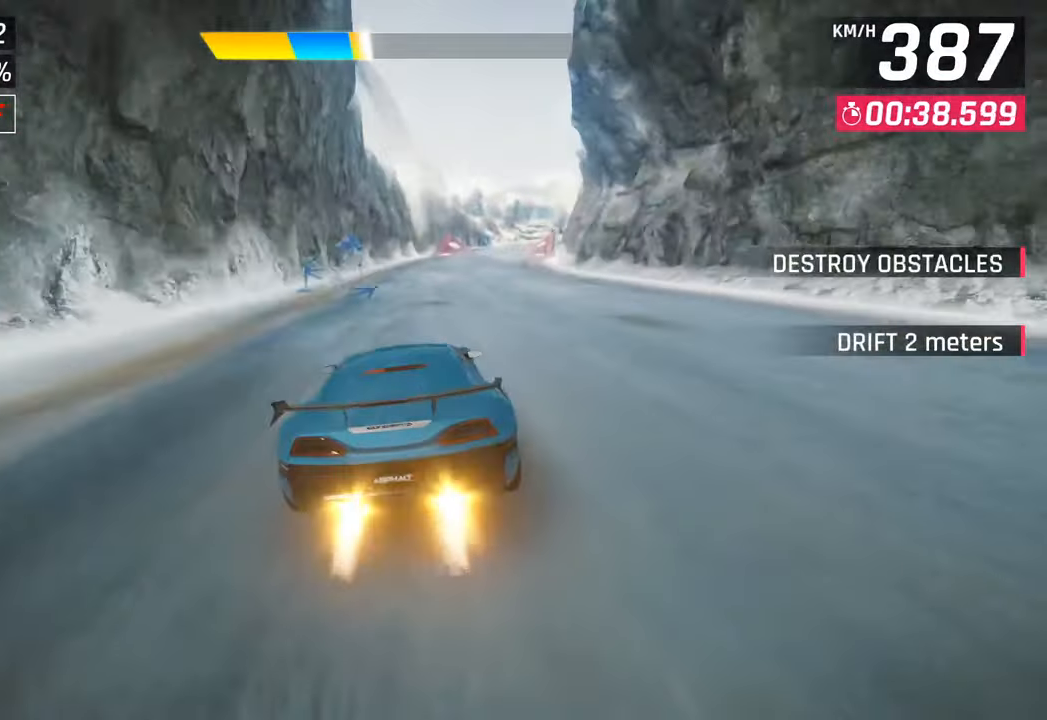
{"buttons": [], "left_stick": "center", "right_stick": "center", "events": [[233, "left_stick", "center"]]}
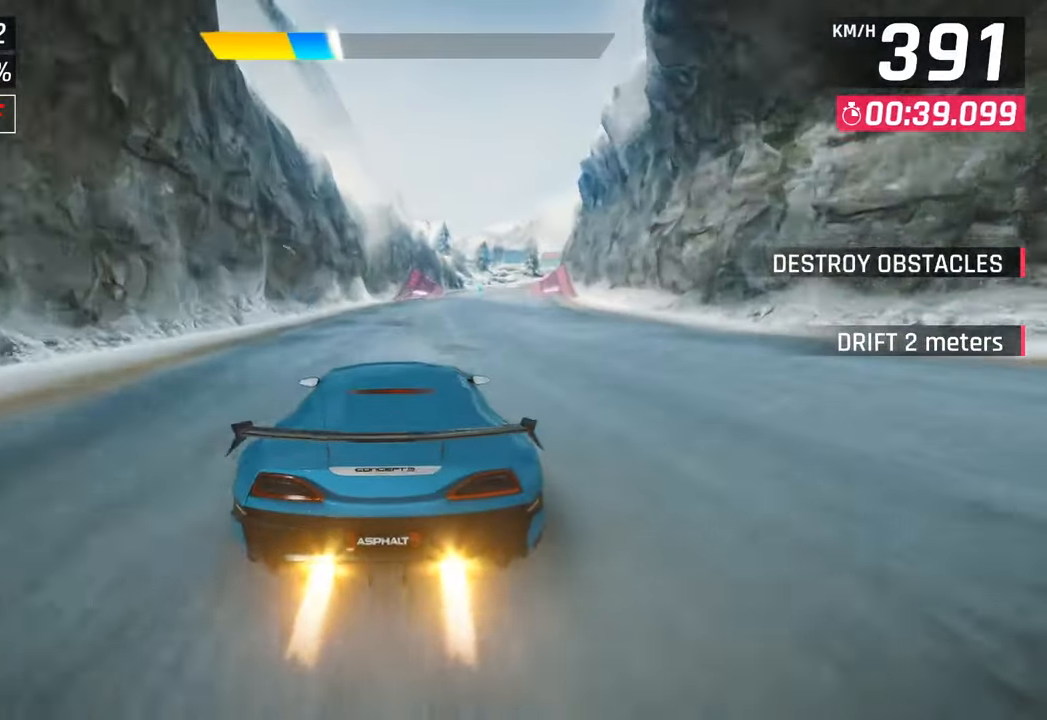
{"buttons": [], "left_stick": "center", "right_stick": "center", "events": [[333, "left_stick", "right"], [417, "left_stick", "center"]]}
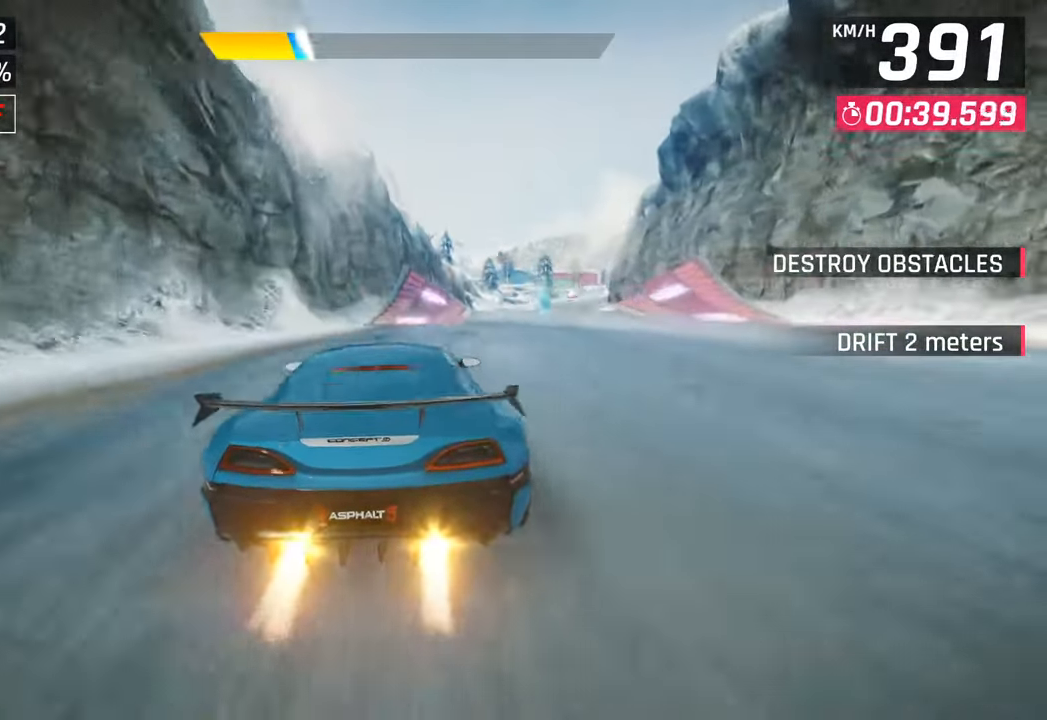
{"buttons": ["CROSS"], "left_stick": "center", "right_stick": "center", "events": [[83, "left_stick", "right"], [283, "left_stick", "center"], [400, "SQUARE", "down"], [450, "CROSS", "down"], [467, "SQUARE", "up"]]}
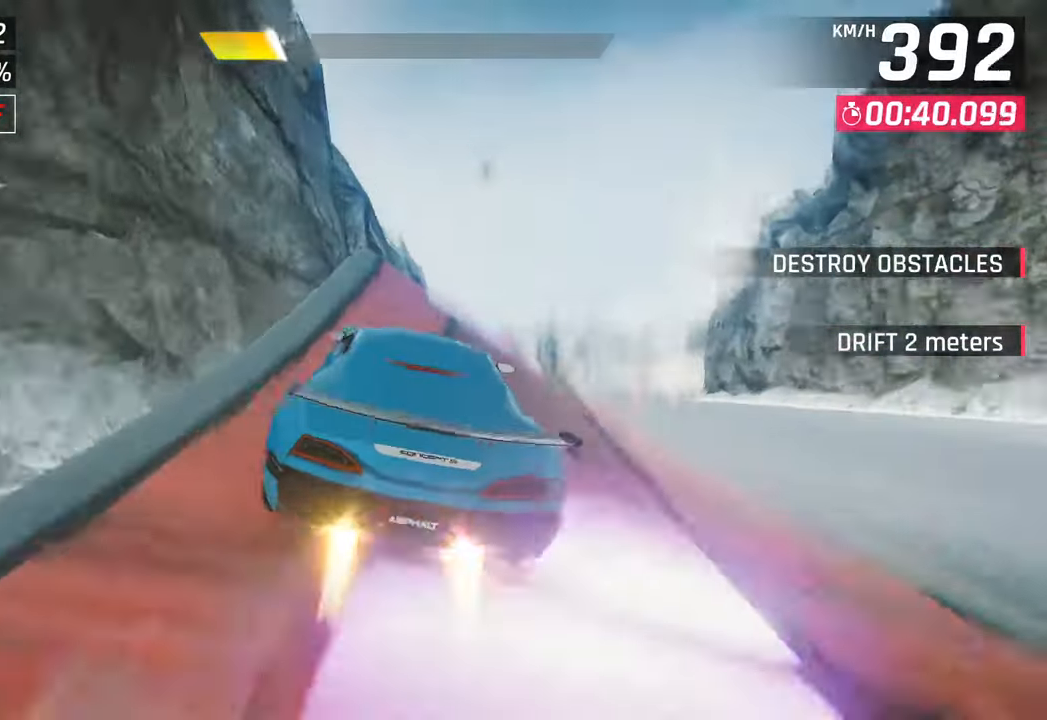
{"buttons": ["CROSS", "R1"], "left_stick": "right", "right_stick": "center", "events": [[50, "CROSS", "up"], [117, "left_stick", "right"], [133, "CROSS", "down"], [183, "R1", "down"], [317, "CROSS", "up"], [333, "R1", "up"], [417, "CROSS", "down"], [417, "R1", "down"]]}
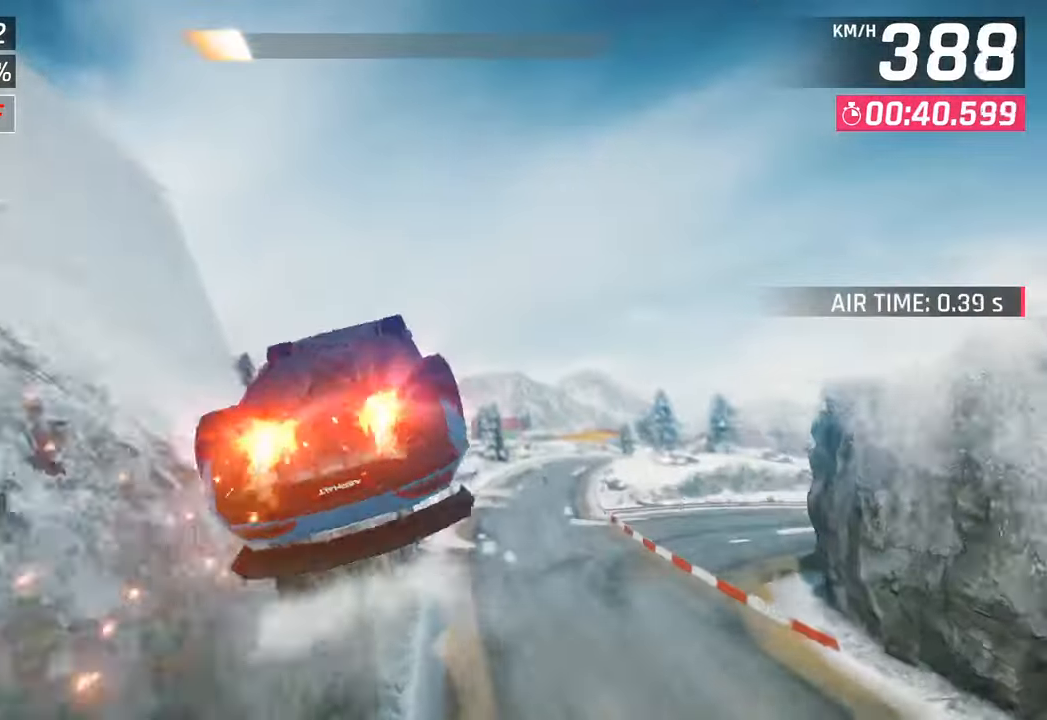
{"buttons": ["CROSS", "R1"], "left_stick": "right", "right_stick": "center", "events": [[67, "CROSS", "up"], [67, "R1", "up"], [133, "R1", "down"], [150, "CROSS", "down"], [300, "CROSS", "up"], [300, "R1", "up"], [383, "R1", "down"], [400, "CROSS", "down"]]}
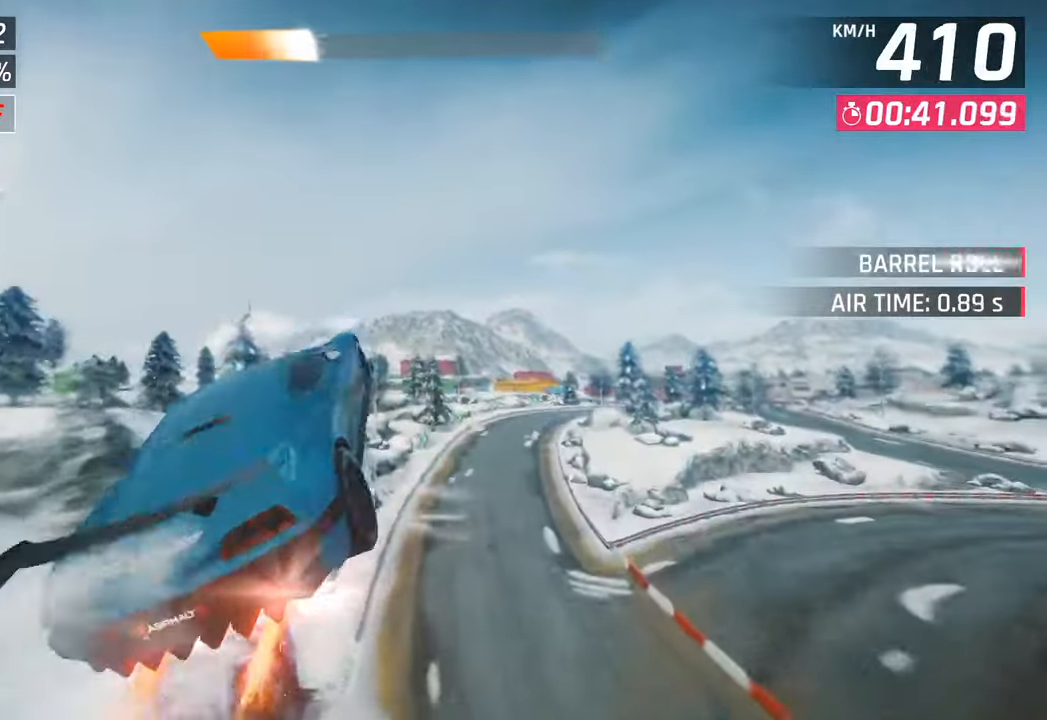
{"buttons": ["CROSS", "R1"], "left_stick": "right", "right_stick": "center", "events": [[33, "CROSS", "up"], [33, "R1", "up"], [83, "CROSS", "down"], [83, "R1", "down"], [267, "CROSS", "up"], [267, "R1", "up"], [317, "CROSS", "down"], [333, "R1", "down"]]}
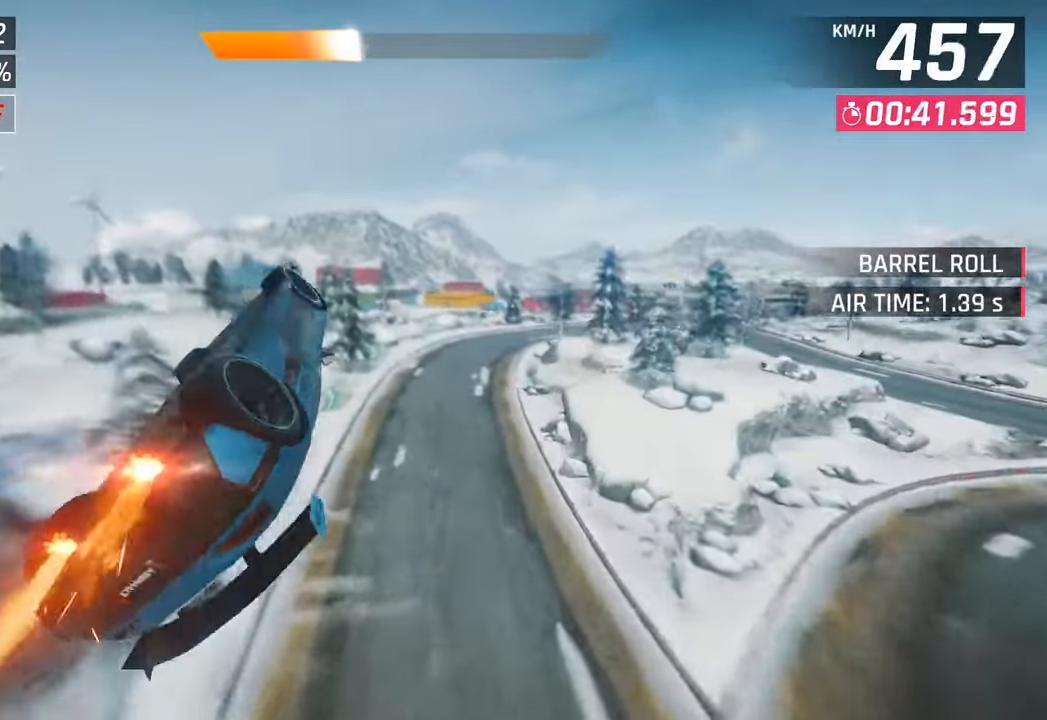
{"buttons": ["SQUARE"], "left_stick": "right", "right_stick": "center", "events": [[33, "CROSS", "up"], [33, "R1", "up"], [117, "CROSS", "down"], [117, "R1", "down"], [283, "CROSS", "up"], [283, "R1", "up"], [367, "SQUARE", "down"]]}
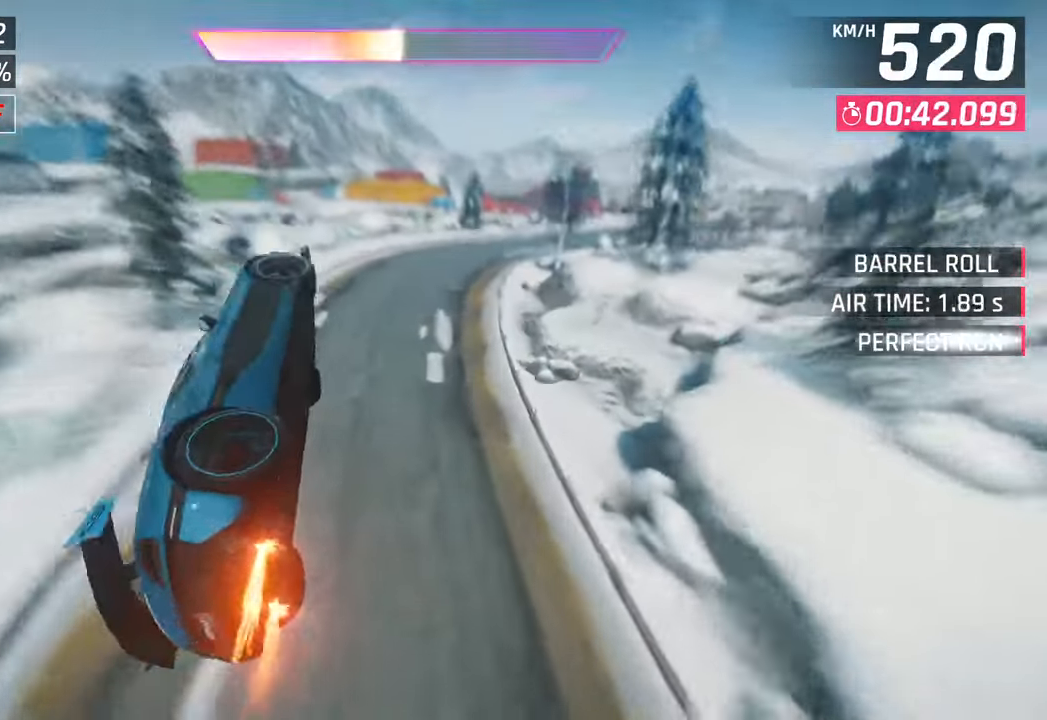
{"buttons": [], "left_stick": "right", "right_stick": "center", "events": [[33, "SQUARE", "up"]]}
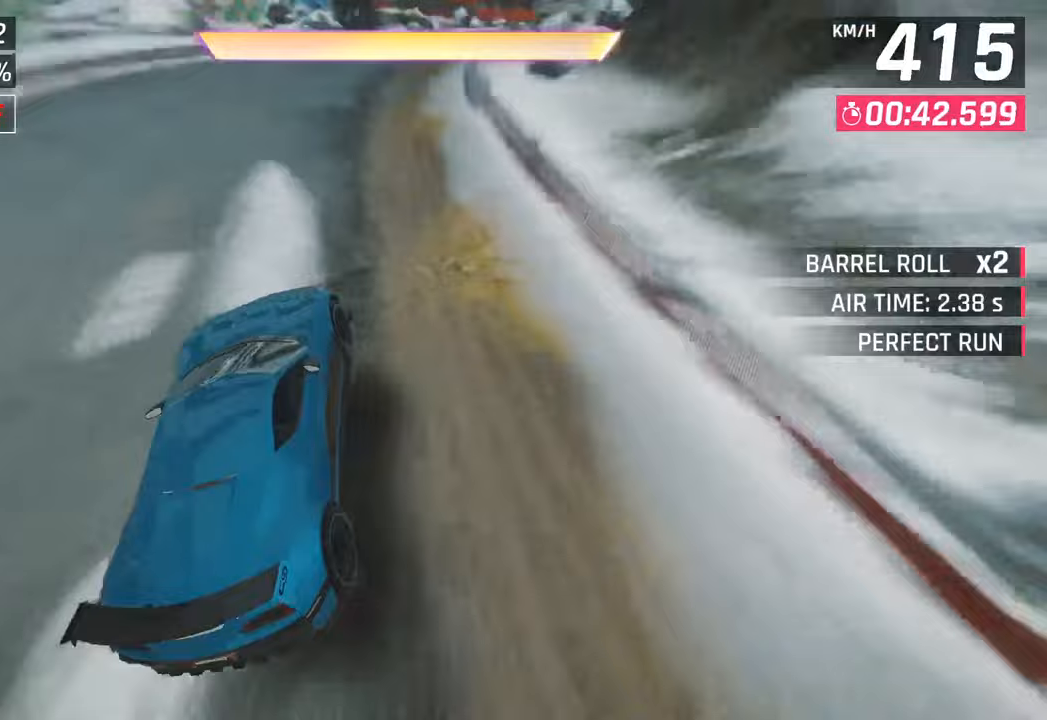
{"buttons": ["CROSS", "R1", "L3"], "left_stick": "up-right", "right_stick": "center", "events": [[17, "CROSS", "down"], [33, "R1", "down"], [67, "SQUARE", "down"], [83, "L3", "down"], [217, "left_stick", "up-right"], [317, "R1", "up"], [350, "CROSS", "up"], [350, "SQUARE", "up"], [500, "CROSS", "down"], [500, "R1", "down"]]}
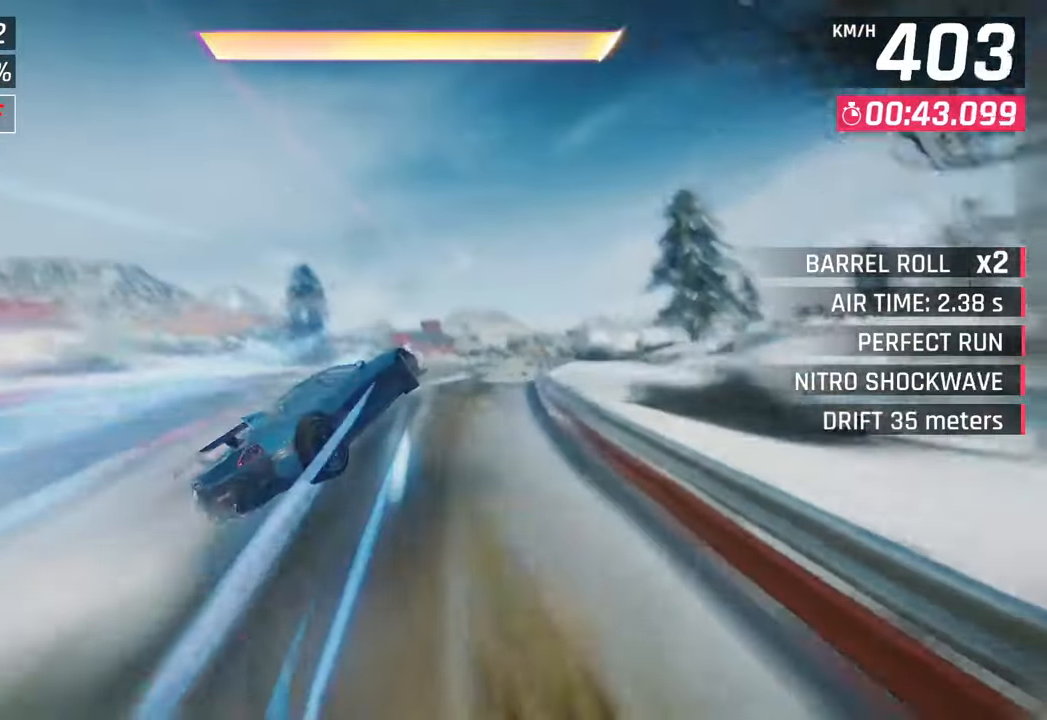
{"buttons": ["SQUARE", "L3"], "left_stick": "up-right", "right_stick": "center", "events": [[267, "CROSS", "up"], [267, "R1", "up"], [483, "SQUARE", "down"]]}
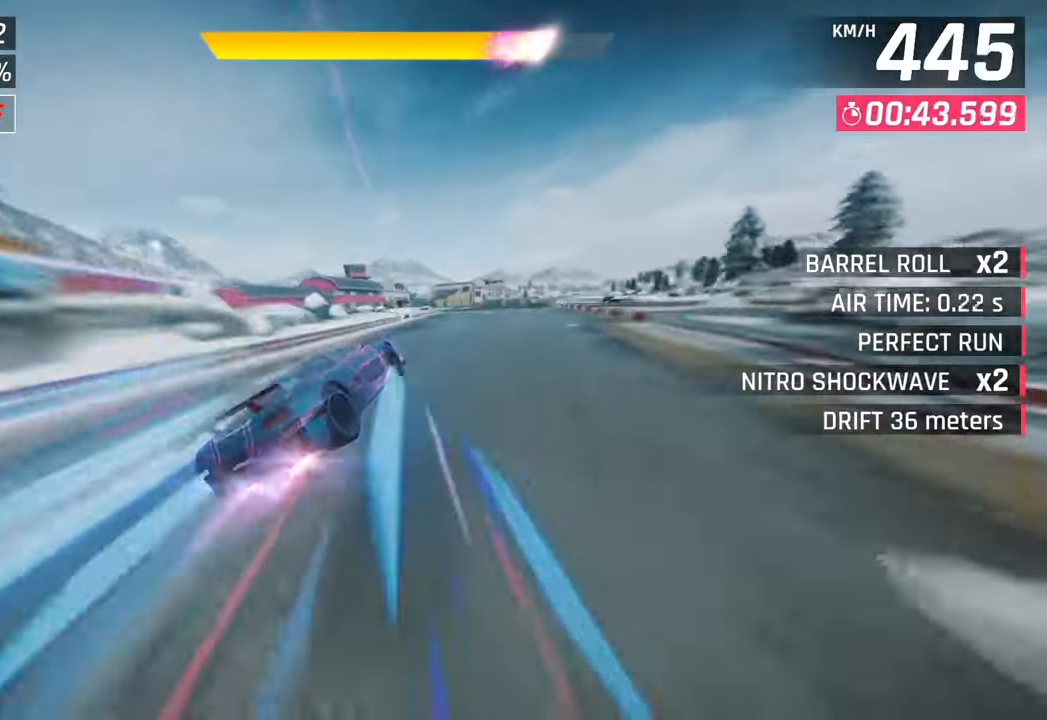
{"buttons": ["CROSS", "SQUARE", "R1", "L3"], "left_stick": "up-right", "right_stick": "center", "events": [[133, "SQUARE", "up"], [350, "CROSS", "down"], [350, "R1", "down"], [400, "SQUARE", "down"]]}
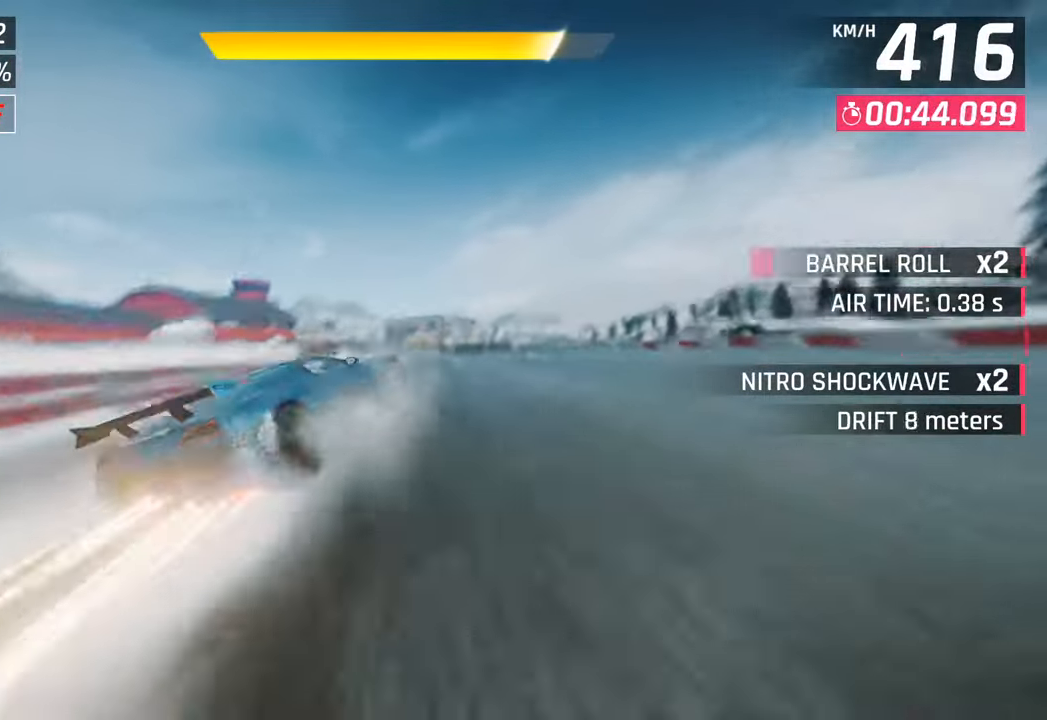
{"buttons": [], "left_stick": "center", "right_stick": "center", "events": [[150, "SQUARE", "up"], [183, "CROSS", "up"], [183, "R1", "up"], [250, "L3", "up"], [250, "left_stick", "right"], [483, "left_stick", "center"]]}
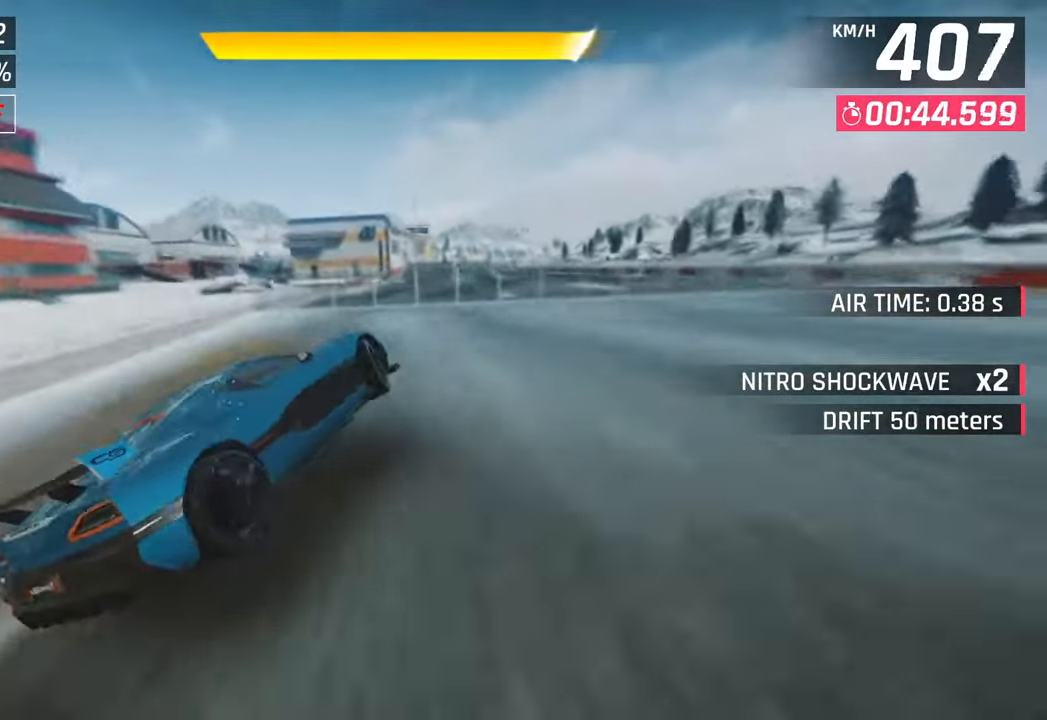
{"buttons": ["CROSS", "R1"], "left_stick": "right", "right_stick": "center", "events": [[17, "left_stick", "left"], [67, "left_stick", "center"], [433, "CROSS", "down"], [433, "R1", "down"], [450, "left_stick", "right"]]}
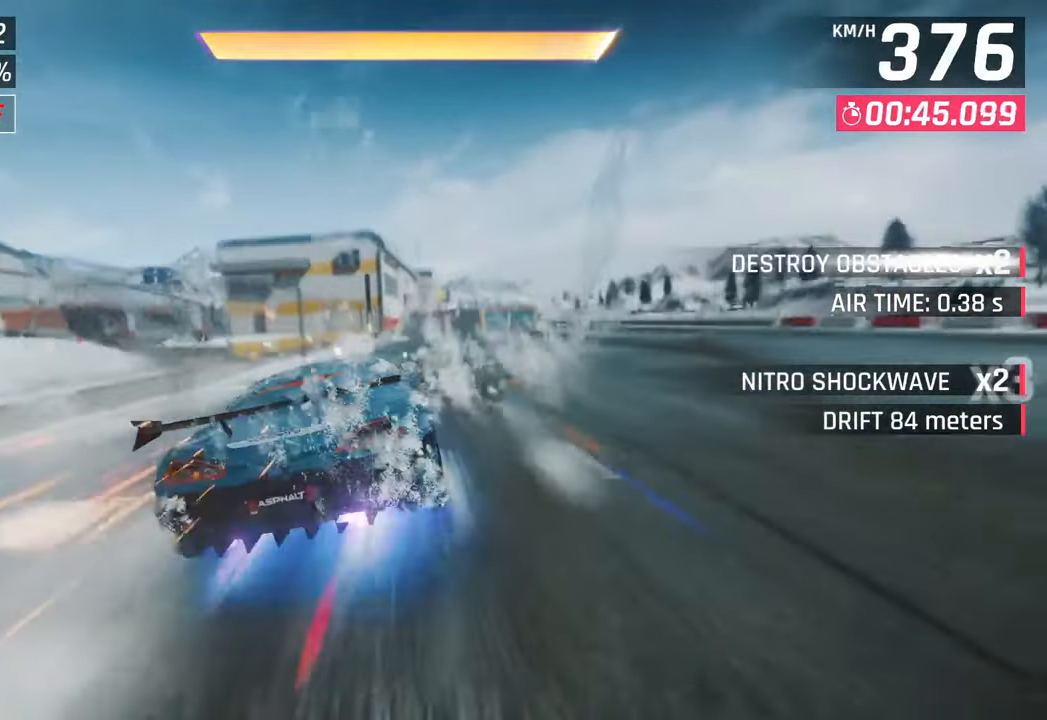
{"buttons": [], "left_stick": "center", "right_stick": "center", "events": [[150, "CROSS", "up"], [150, "R1", "up"], [417, "left_stick", "center"]]}